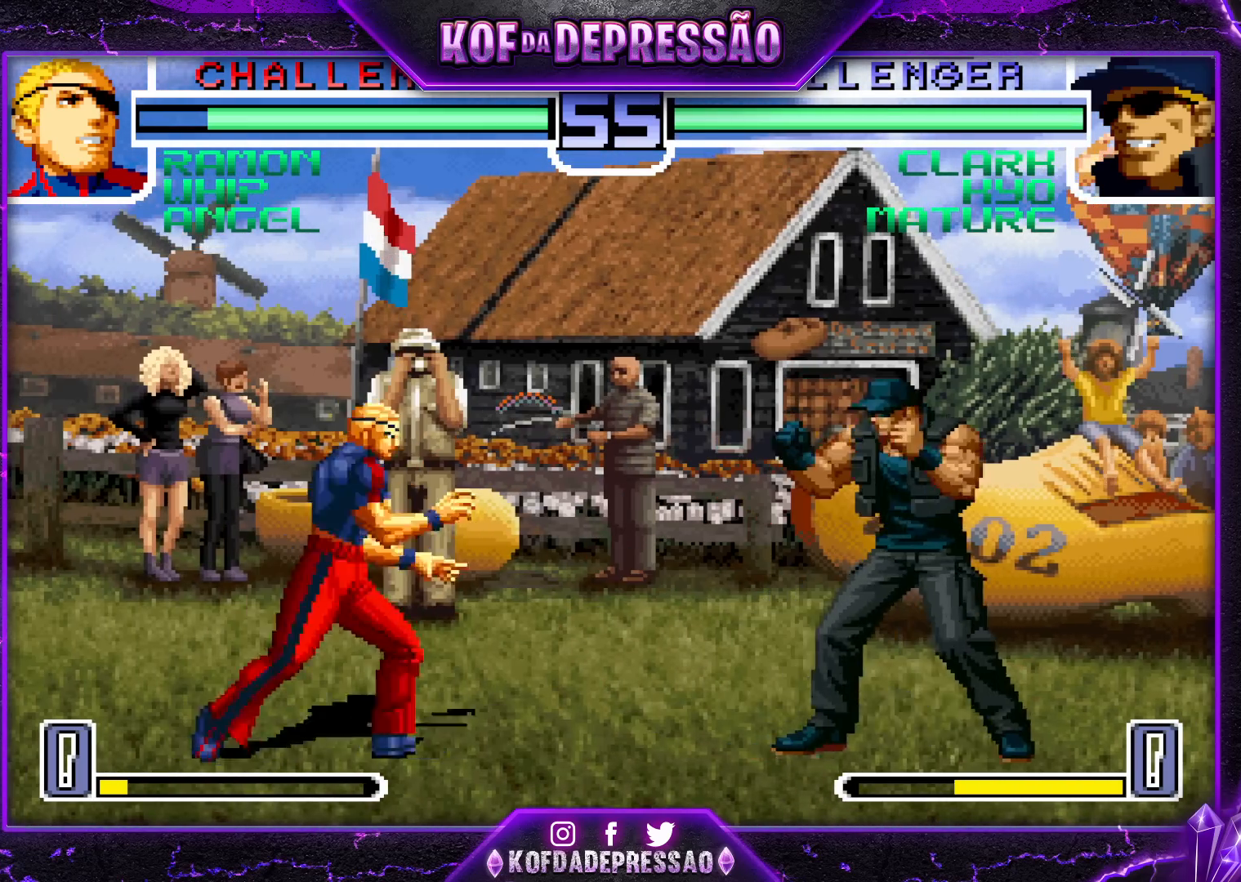
Gameplay with a controller (arcade stick); each line is a JSON object with the inputs held at the frame after it. "events" lists button and stick changes between this image and that frame as [ms after this image, input, new state], when the widget could be followed in between. Not read: L3 R3.
{"buttons": ["R1"], "left_stick": "center", "events": [[200, "left_stick", "up"], [450, "left_stick", "center"], [500, "R1", "down"]]}
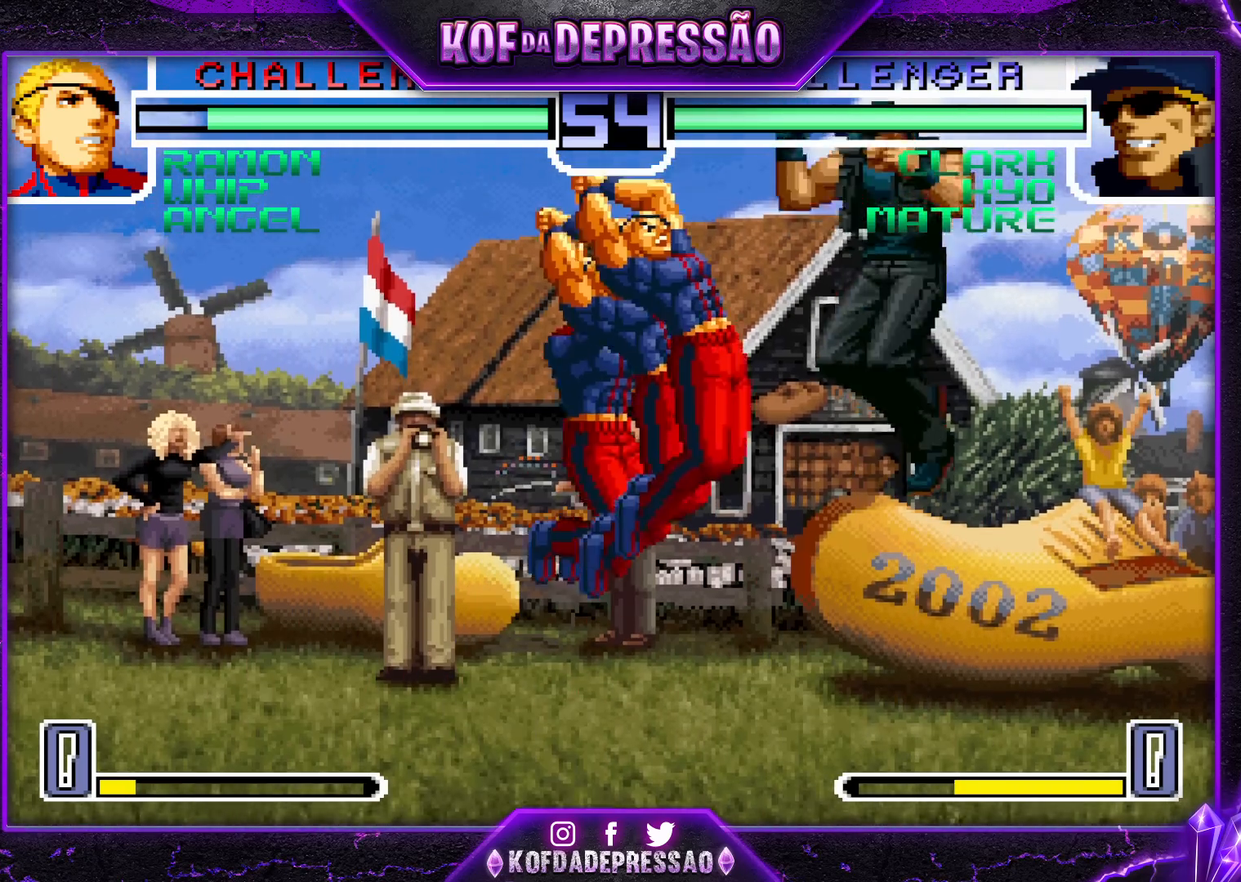
{"buttons": [], "left_stick": "center", "events": [[17, "CROSS", "down"], [150, "R1", "up"], [167, "CROSS", "up"], [433, "left_stick", "left"], [500, "left_stick", "center"]]}
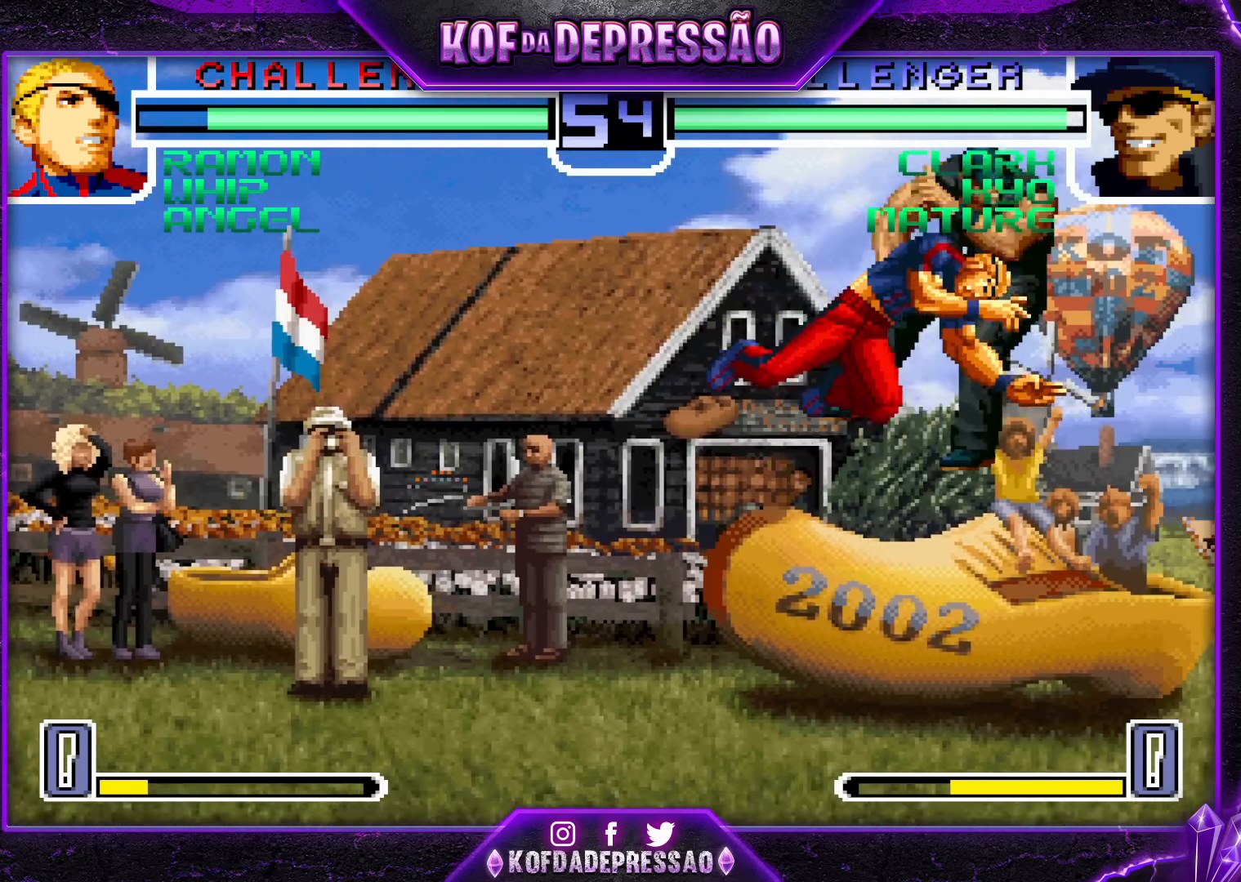
{"buttons": [], "left_stick": "right", "events": [[83, "left_stick", "left"], [233, "left_stick", "center"], [383, "left_stick", "right"]]}
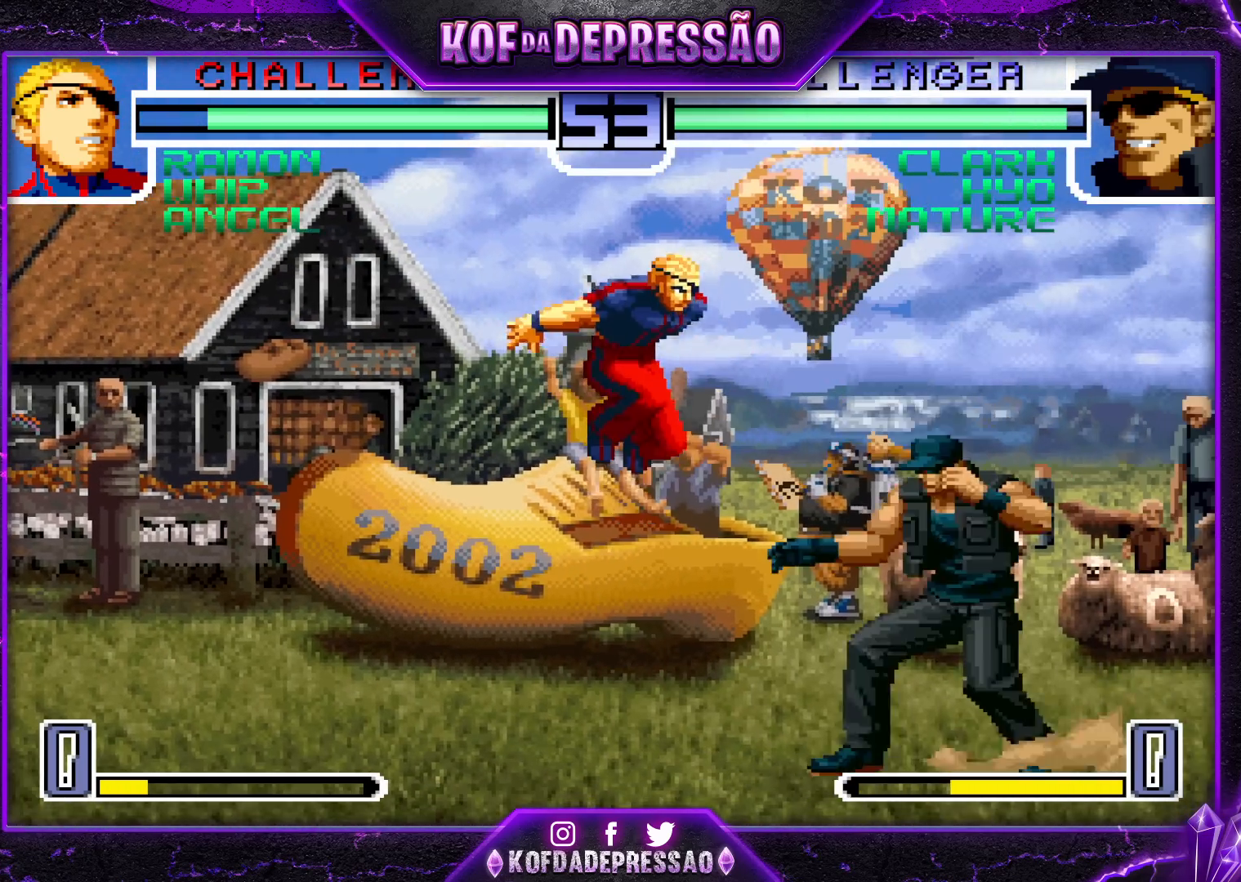
{"buttons": [], "left_stick": "right", "events": [[17, "R1", "down"], [133, "R1", "up"]]}
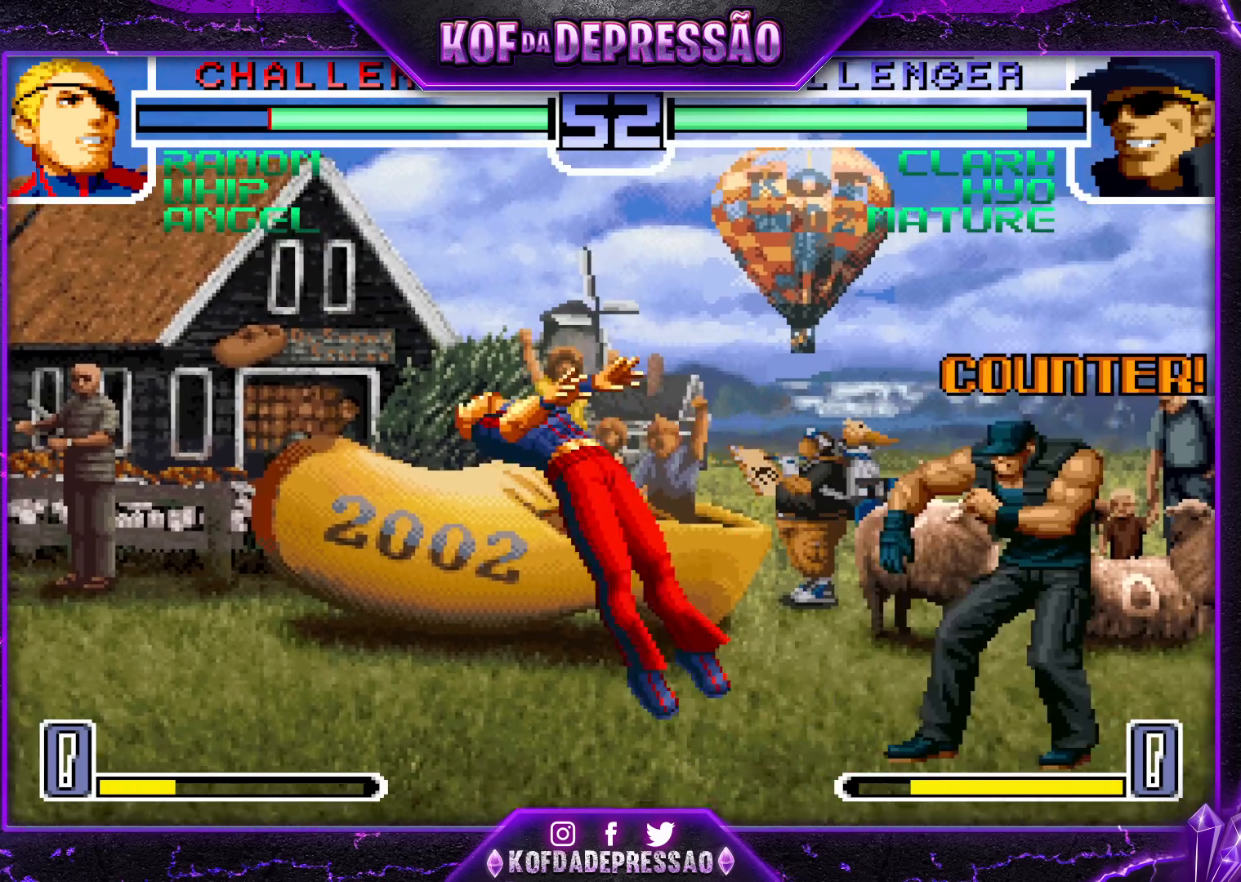
{"buttons": ["CROSS"], "left_stick": "left", "events": [[167, "left_stick", "left"], [250, "left_stick", "center"], [300, "left_stick", "left"], [433, "CROSS", "down"]]}
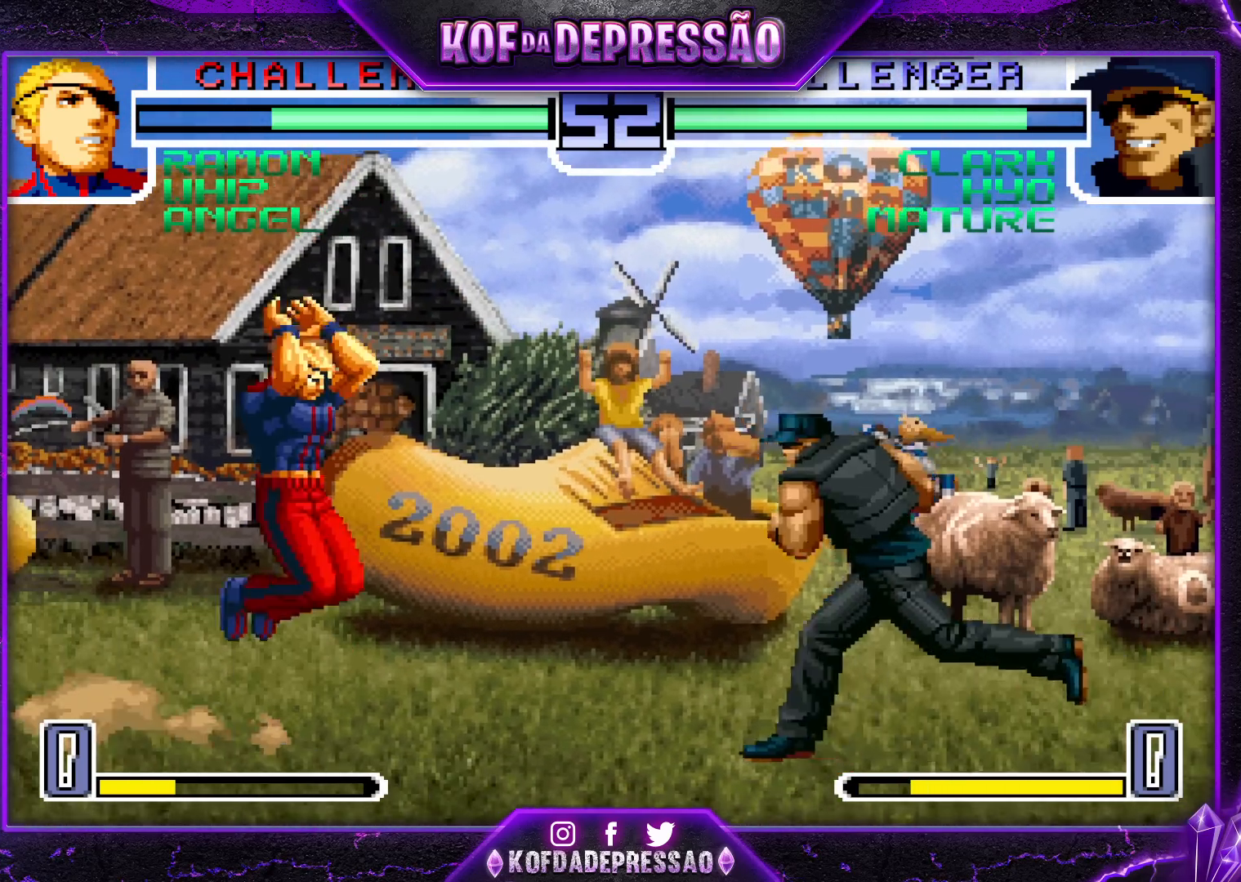
{"buttons": [], "left_stick": "right", "events": [[17, "CROSS", "up"], [283, "left_stick", "center"], [500, "left_stick", "right"]]}
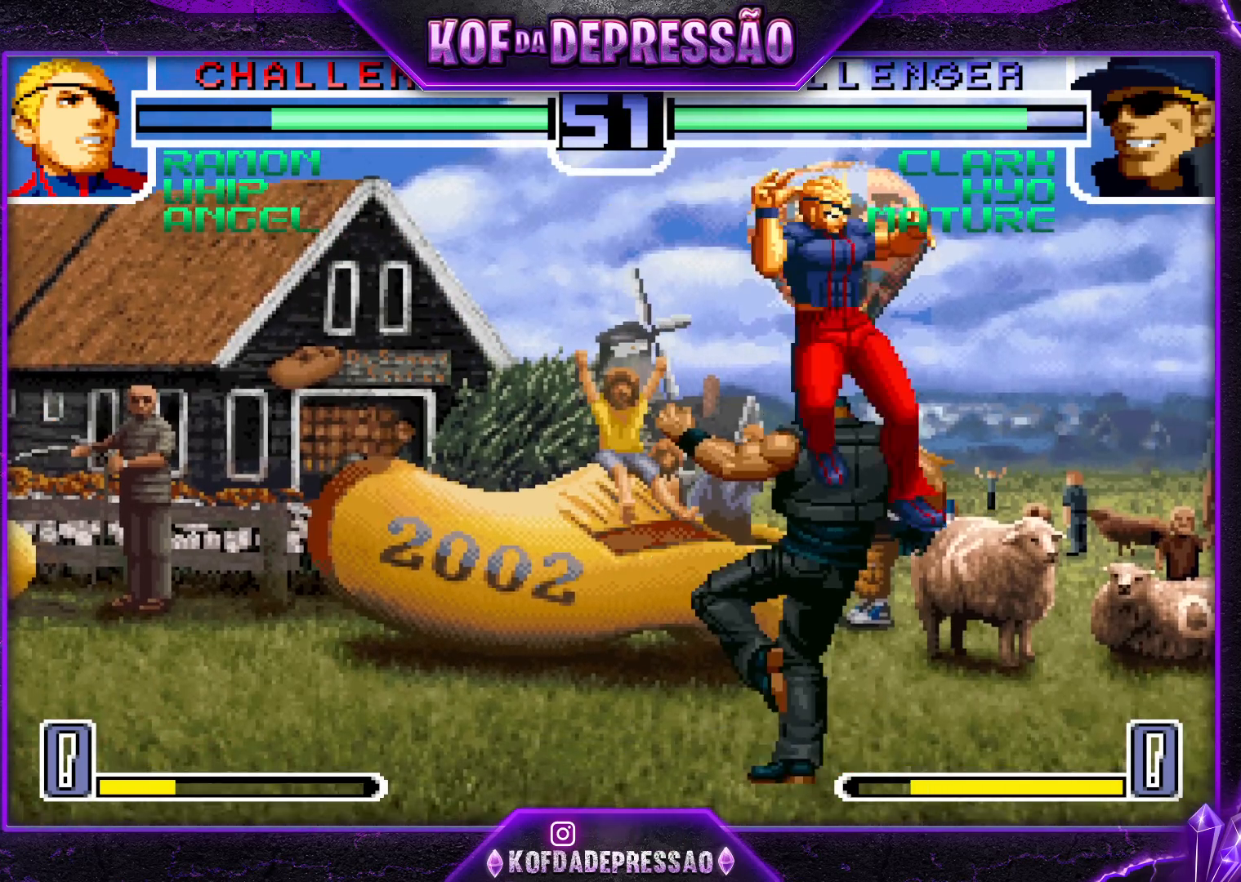
{"buttons": [], "left_stick": "up", "events": [[67, "R1", "down"], [100, "left_stick", "up"], [133, "R1", "up"]]}
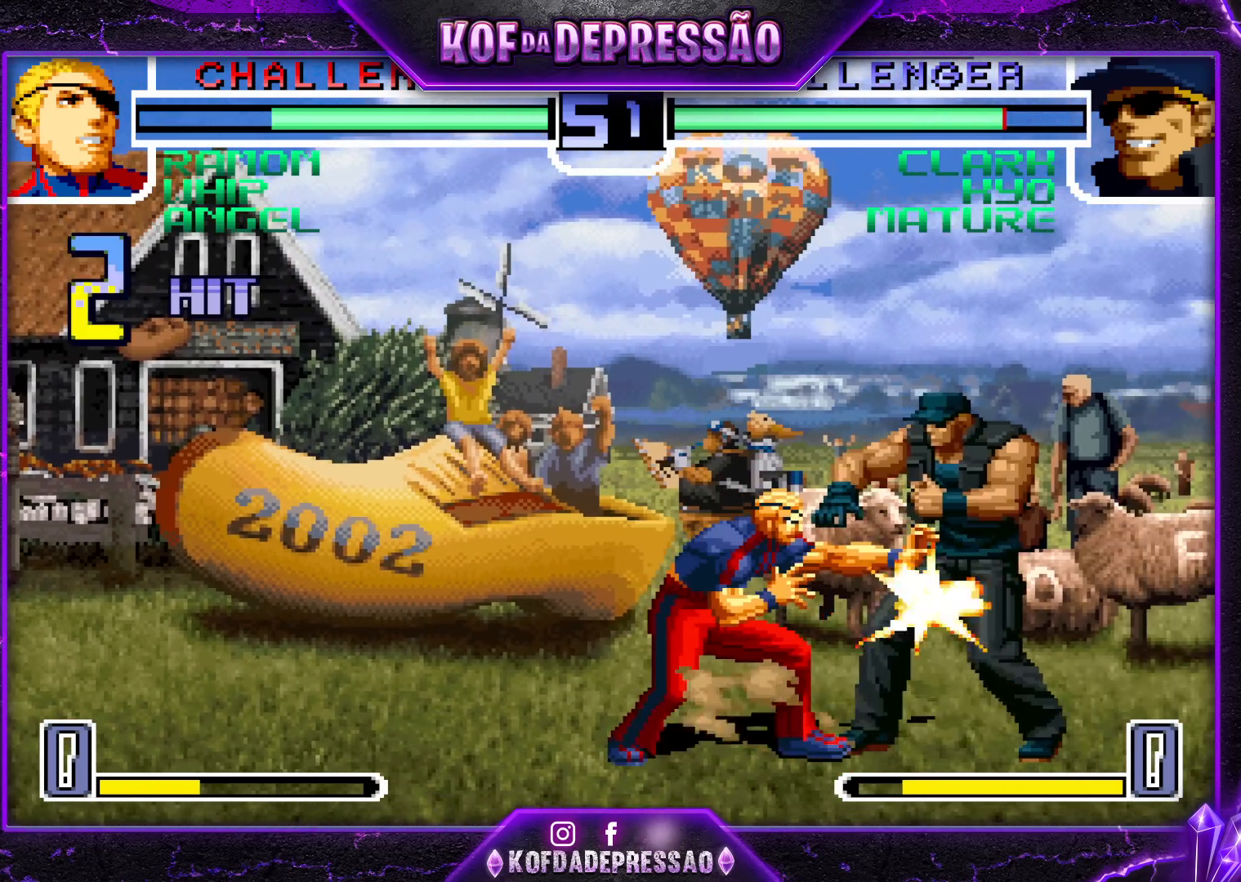
{"buttons": [], "left_stick": "right", "events": [[117, "left_stick", "right"], [183, "left_stick", "down-right"], [467, "left_stick", "right"]]}
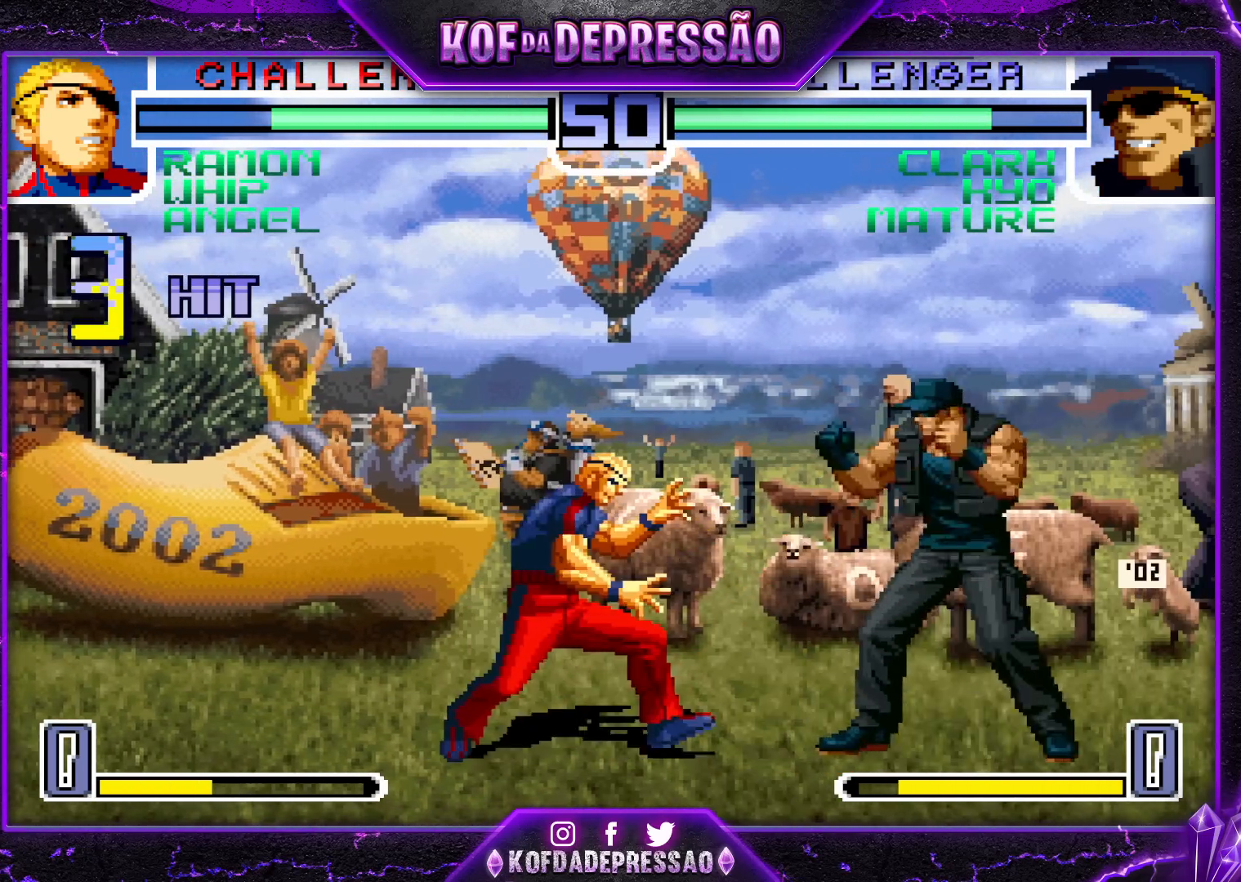
{"buttons": [], "left_stick": "left", "events": [[17, "SQUARE", "down"], [17, "TRIANGLE", "down"], [83, "SQUARE", "up"], [83, "TRIANGLE", "up"], [400, "left_stick", "center"], [467, "left_stick", "left"]]}
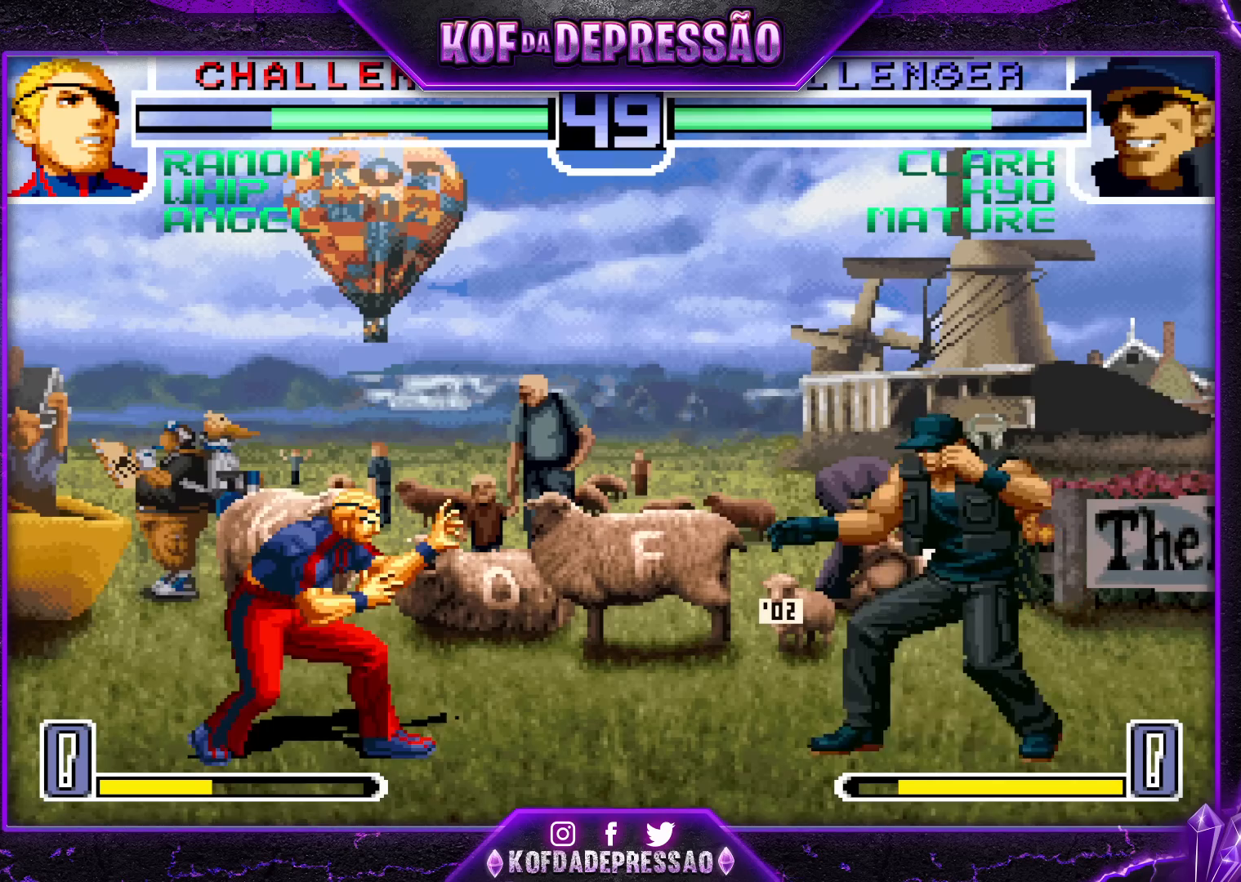
{"buttons": [], "left_stick": "up-left", "events": [[33, "left_stick", "center"], [83, "left_stick", "left"], [167, "SQUARE", "down"], [167, "left_stick", "center"], [250, "SQUARE", "up"], [317, "left_stick", "down-right"], [433, "left_stick", "up-left"]]}
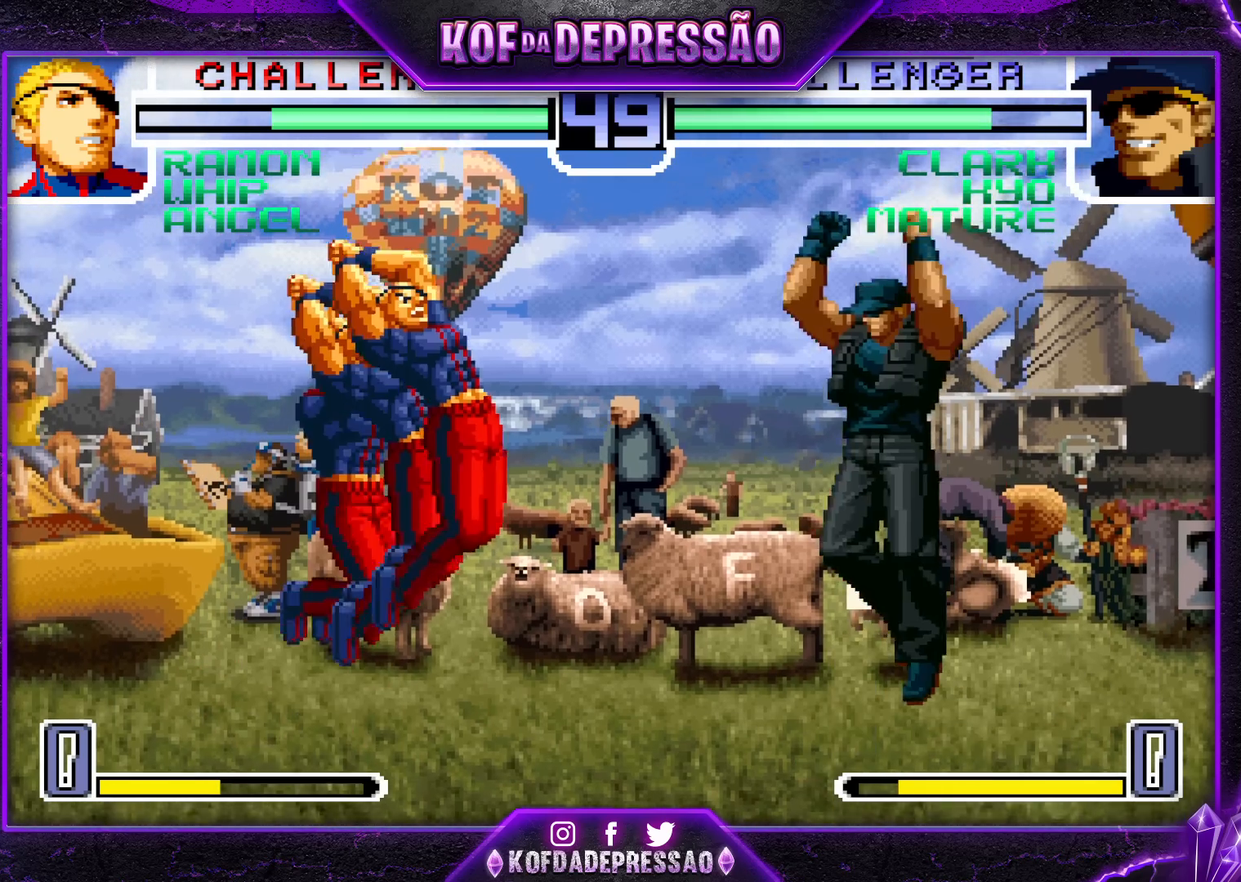
{"buttons": [], "left_stick": "down-right", "events": [[17, "left_stick", "center"], [50, "CROSS", "down"], [50, "R1", "down"], [117, "CROSS", "up"], [117, "R1", "up"], [150, "left_stick", "down-right"]]}
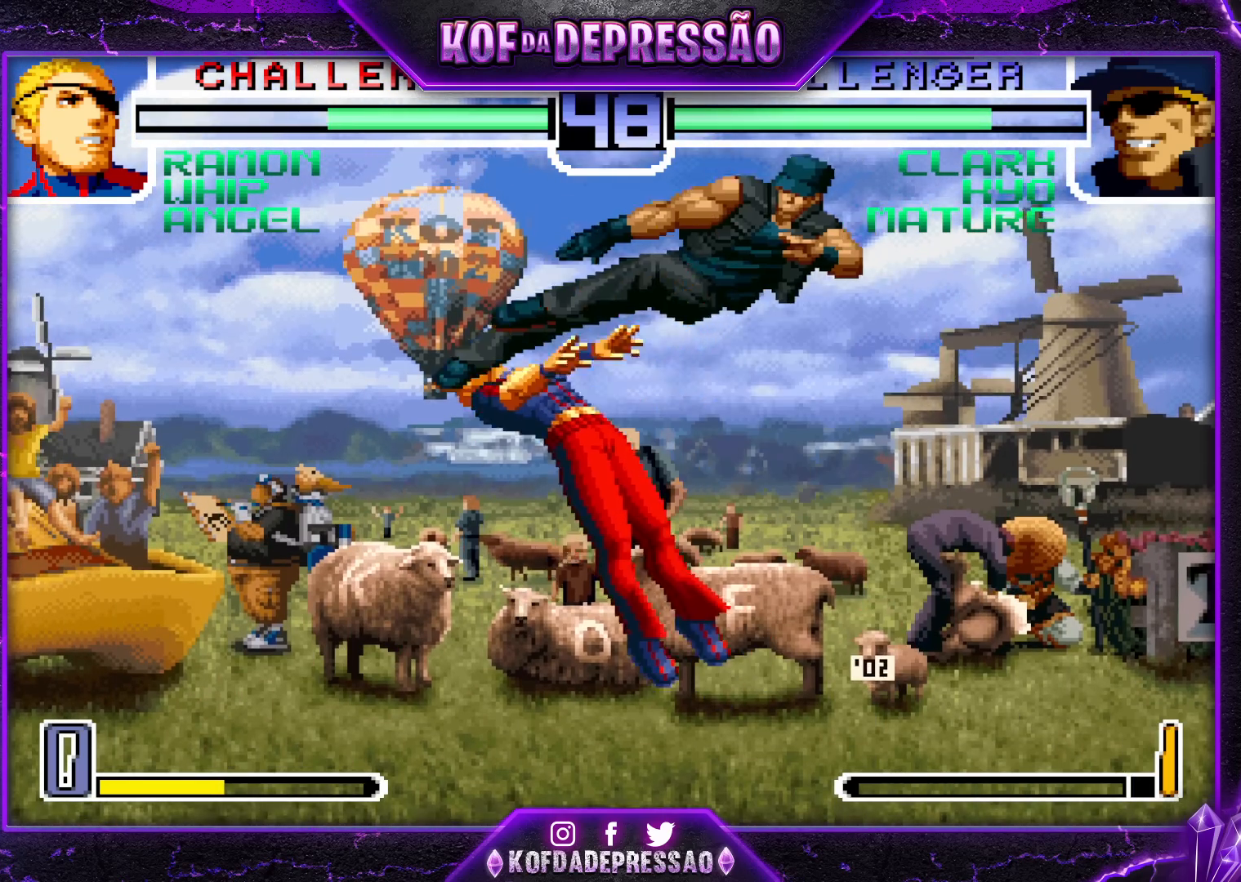
{"buttons": [], "left_stick": "left", "events": [[17, "left_stick", "center"], [150, "left_stick", "left"], [233, "left_stick", "center"], [300, "left_stick", "left"]]}
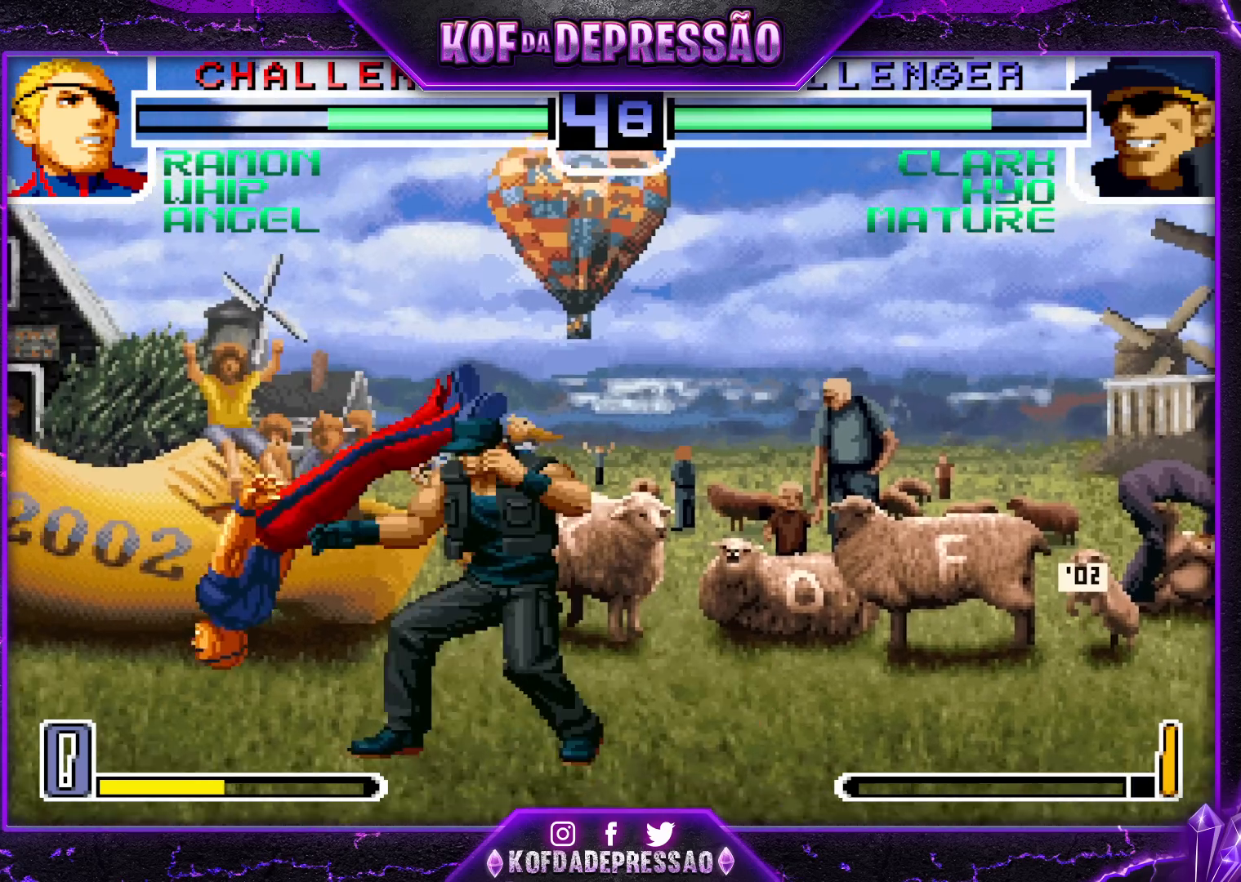
{"buttons": ["CROSS"], "left_stick": "center", "events": [[33, "left_stick", "center"], [233, "left_stick", "right"], [333, "left_stick", "down"], [400, "left_stick", "left"], [467, "CROSS", "down"], [500, "left_stick", "center"]]}
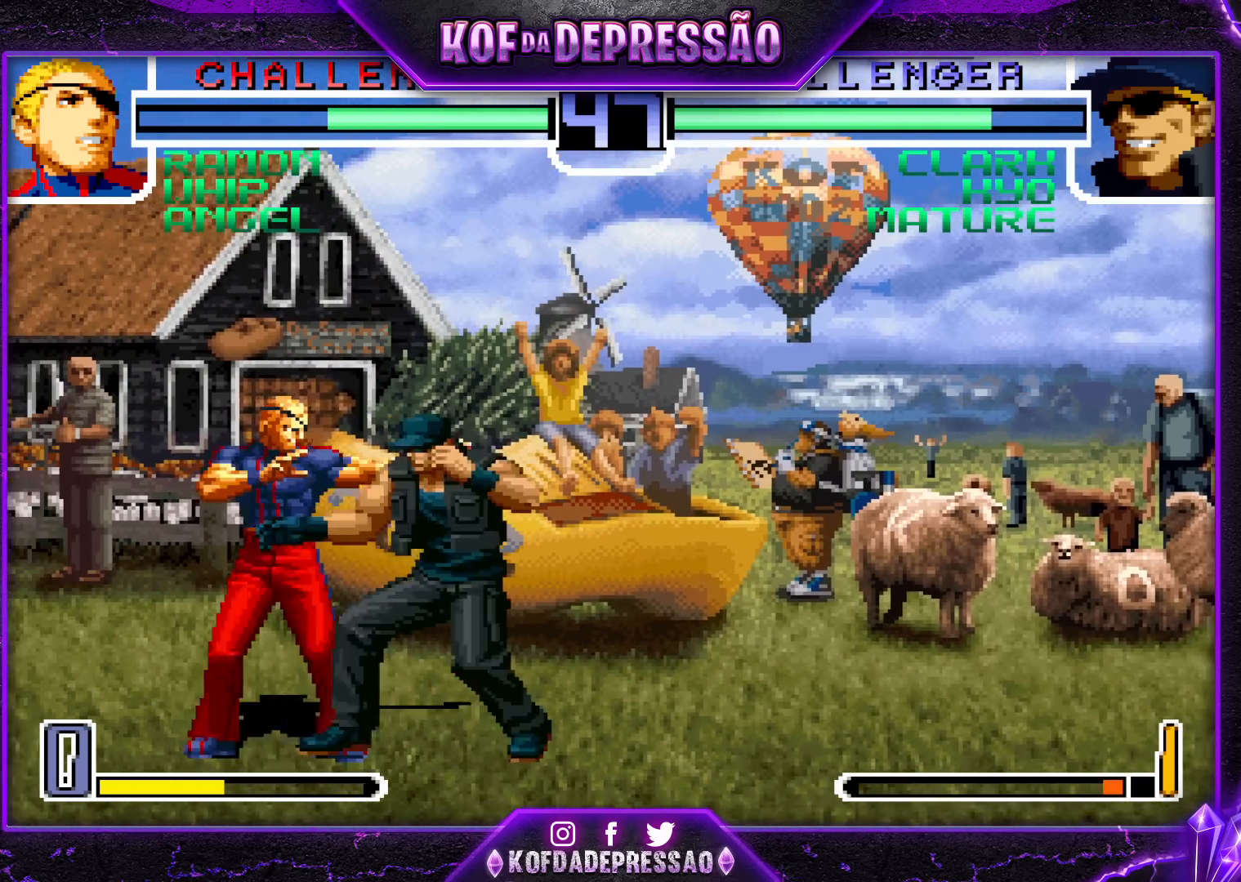
{"buttons": [], "left_stick": "center", "events": [[33, "CROSS", "up"], [133, "R1", "down"], [133, "SQUARE", "down"], [150, "CROSS", "down"], [183, "R1", "up"], [217, "CROSS", "up"], [217, "SQUARE", "up"], [400, "R1", "down"], [417, "TRIANGLE", "down"], [433, "CROSS", "down"], [433, "SQUARE", "down"], [433, "TRIANGLE", "up"], [450, "R1", "up"], [450, "SQUARE", "up"], [467, "CROSS", "up"]]}
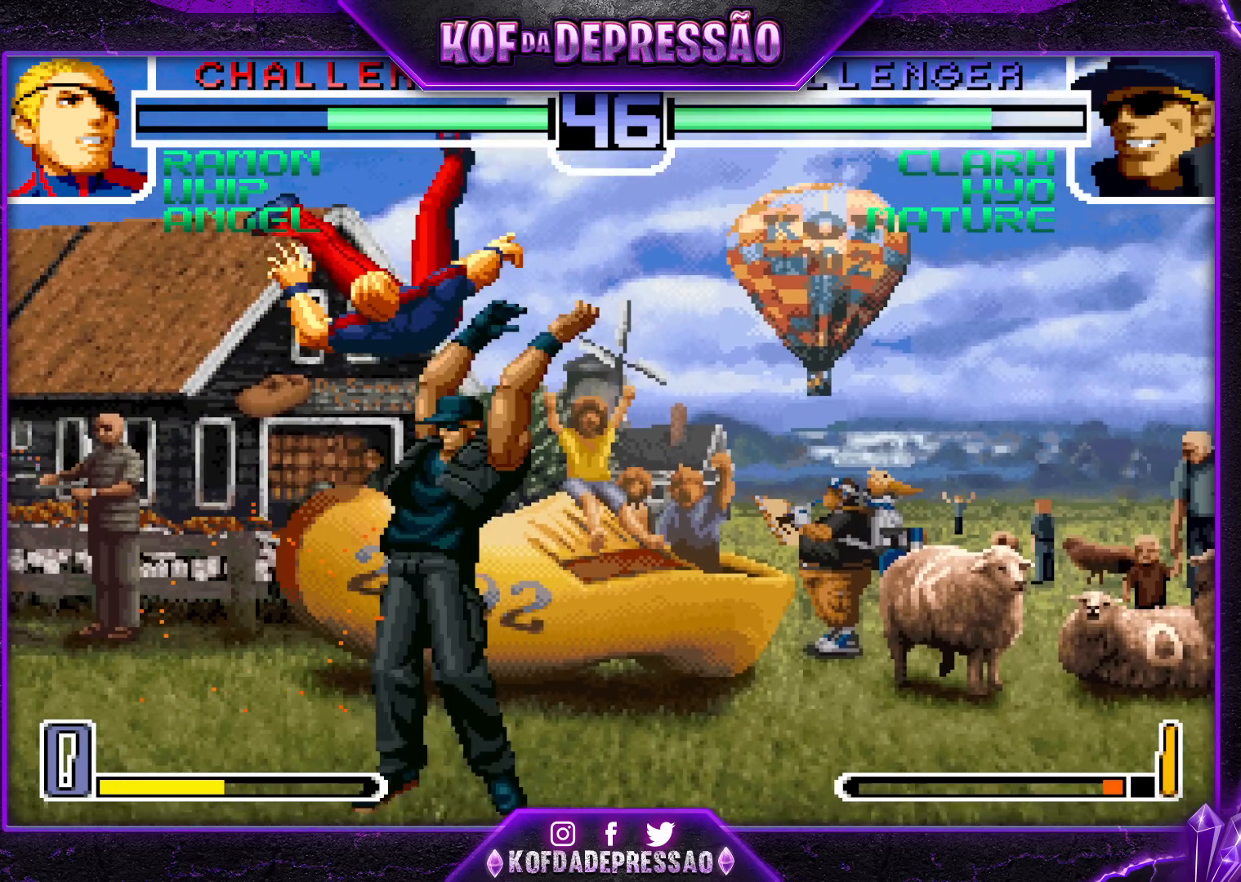
{"buttons": [], "left_stick": "center", "events": [[100, "R1", "down"], [117, "TRIANGLE", "down"], [133, "SQUARE", "down"], [150, "SQUARE", "up"], [167, "R1", "up"], [167, "TRIANGLE", "up"], [350, "R1", "down"], [417, "R1", "up"]]}
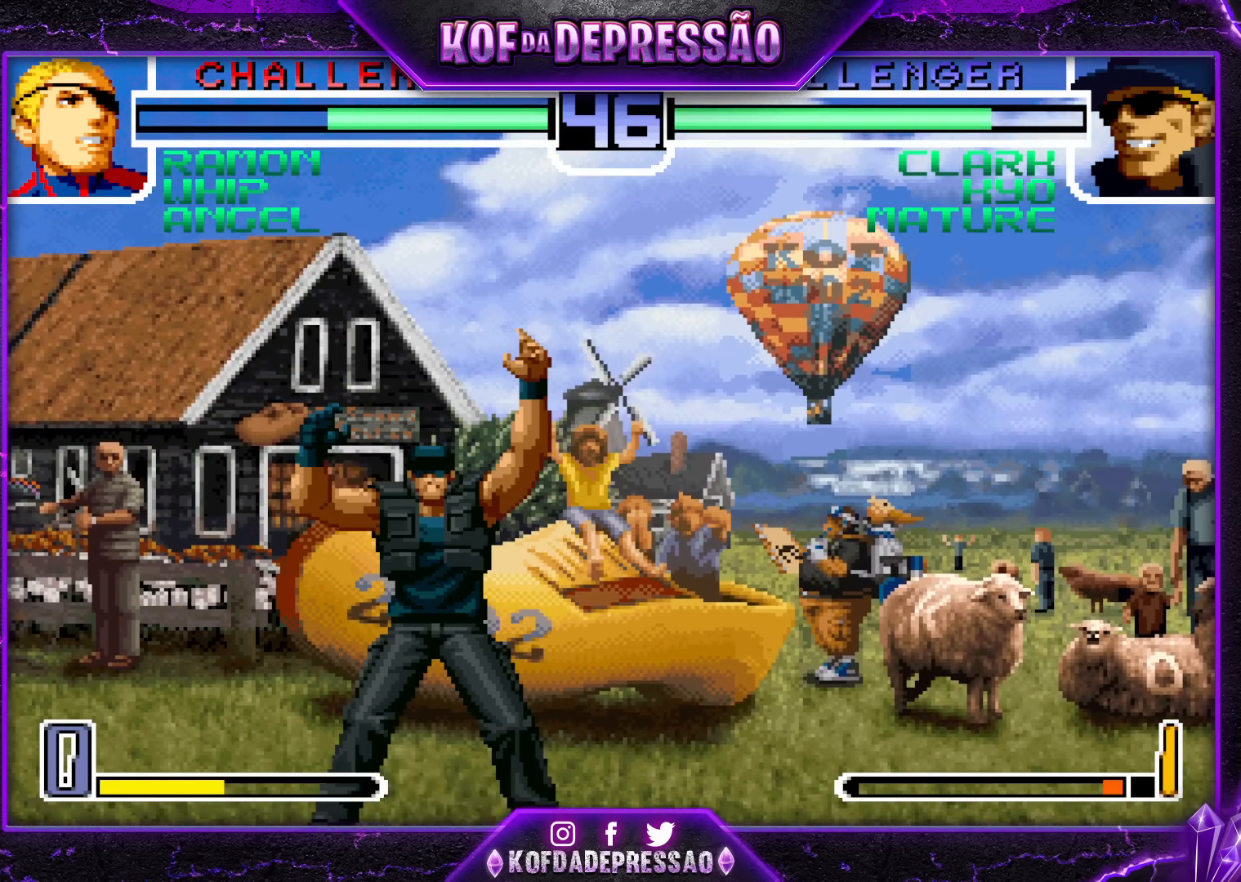
{"buttons": [], "left_stick": "center", "events": [[33, "R1", "down"], [100, "R1", "up"]]}
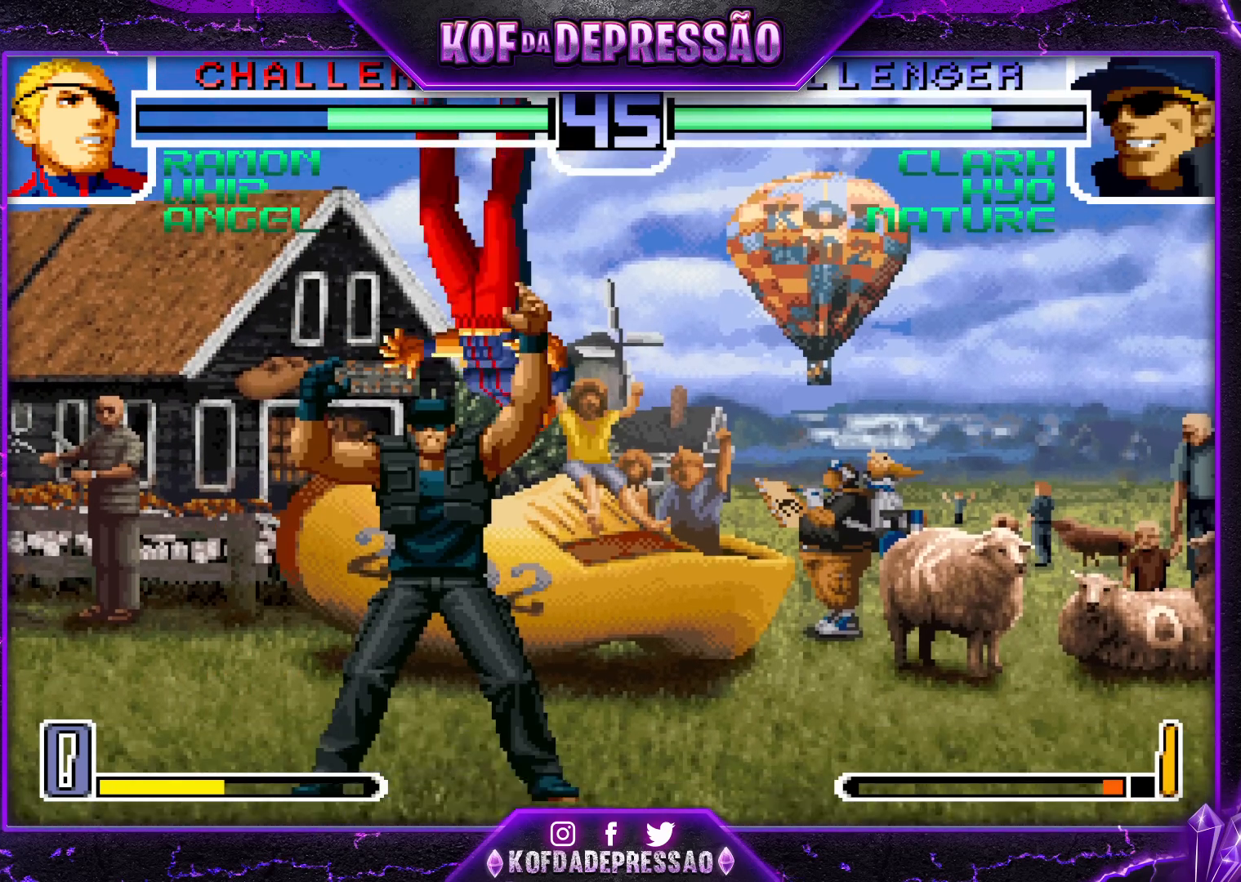
{"buttons": [], "left_stick": "down-right", "events": [[33, "R1", "down"], [50, "CROSS", "down"], [50, "SQUARE", "down"], [50, "TRIANGLE", "down"], [83, "CROSS", "up"], [83, "R1", "up"], [83, "SQUARE", "up"], [83, "TRIANGLE", "up"], [133, "CROSS", "down"], [133, "R1", "down"], [133, "SQUARE", "down"], [133, "TRIANGLE", "down"], [283, "R1", "up"], [317, "CROSS", "up"], [350, "SQUARE", "up"], [350, "left_stick", "up"], [367, "TRIANGLE", "up"], [417, "left_stick", "left"], [500, "left_stick", "down-right"]]}
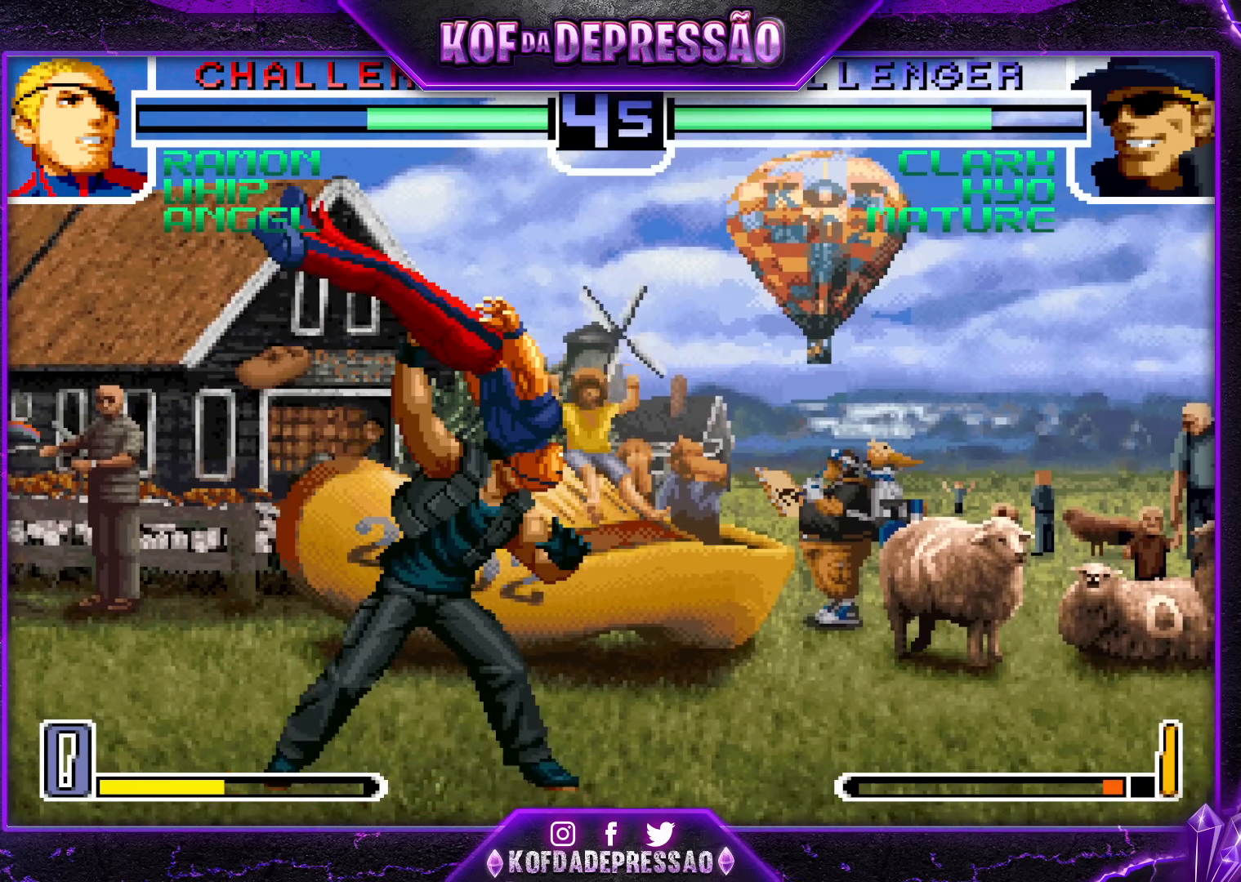
{"buttons": ["CROSS", "SQUARE", "TRIANGLE", "R1"], "left_stick": "center", "events": [[33, "left_stick", "right"], [117, "SQUARE", "down"], [133, "left_stick", "center"], [200, "SQUARE", "up"], [333, "CROSS", "down"], [333, "SQUARE", "down"], [350, "CROSS", "up"], [350, "TRIANGLE", "down"], [367, "SQUARE", "up"], [383, "TRIANGLE", "up"], [450, "CROSS", "down"], [467, "R1", "down"], [467, "SQUARE", "down"], [467, "TRIANGLE", "down"]]}
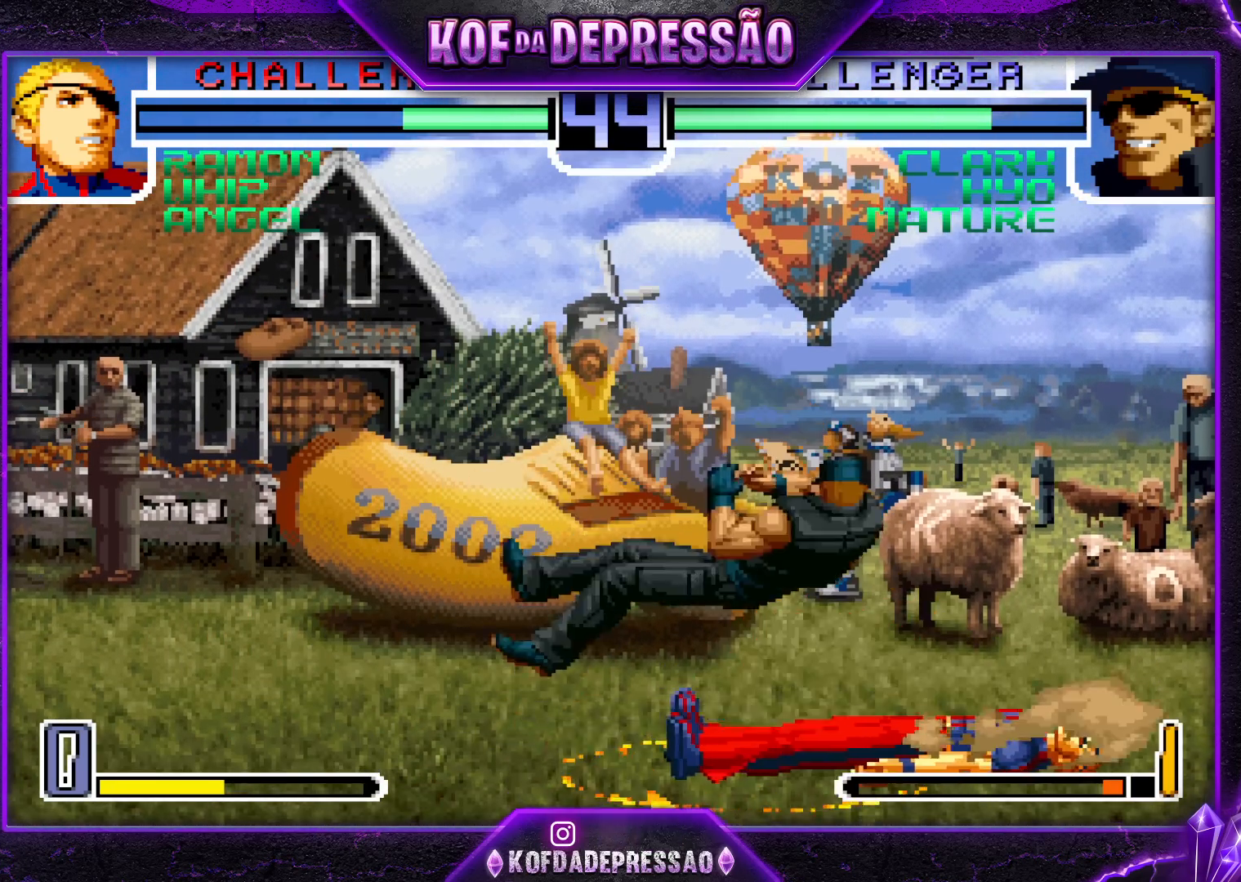
{"buttons": [], "left_stick": "center", "events": [[33, "R1", "up"], [67, "R1", "down"], [350, "CROSS", "up"], [383, "SQUARE", "up"], [400, "R1", "up"], [400, "TRIANGLE", "up"]]}
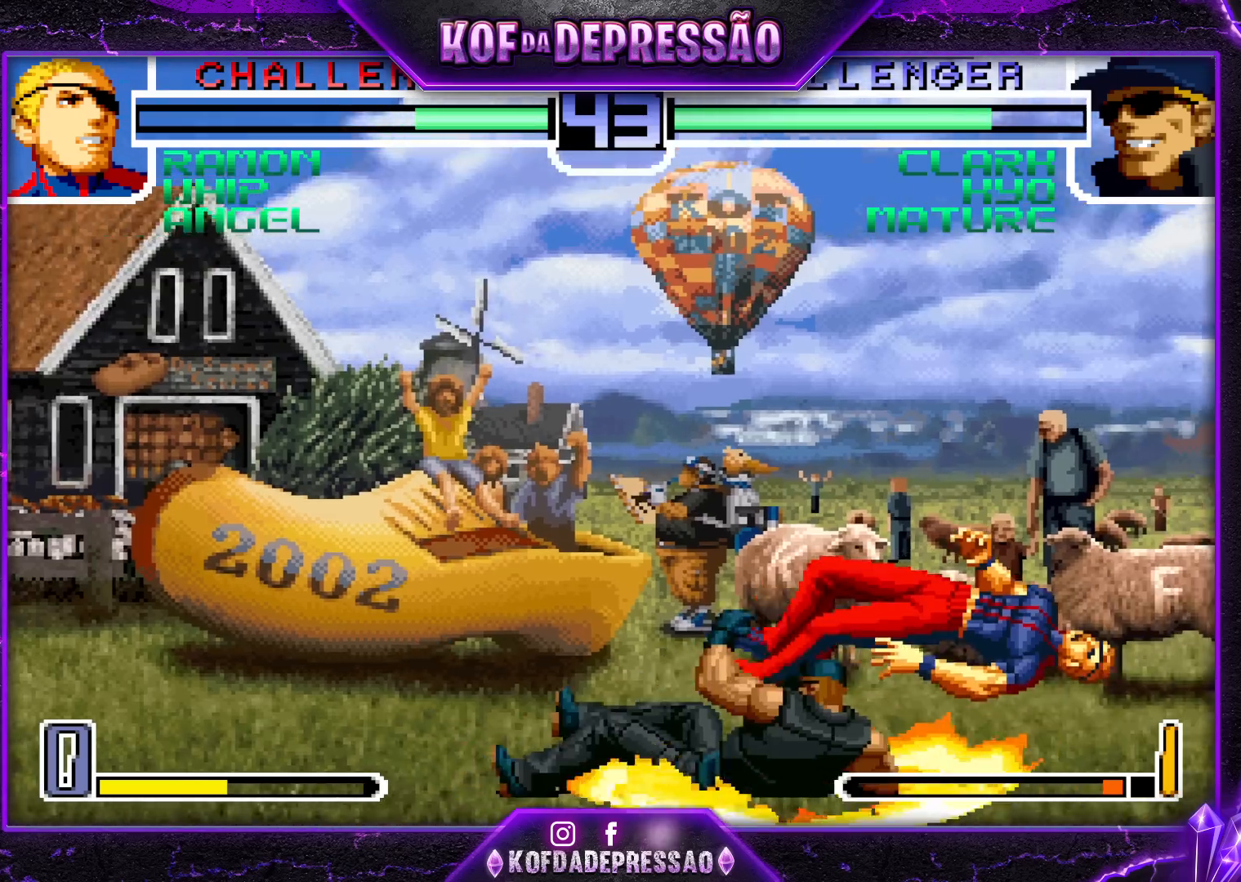
{"buttons": [], "left_stick": "up-right", "events": [[433, "left_stick", "up-right"]]}
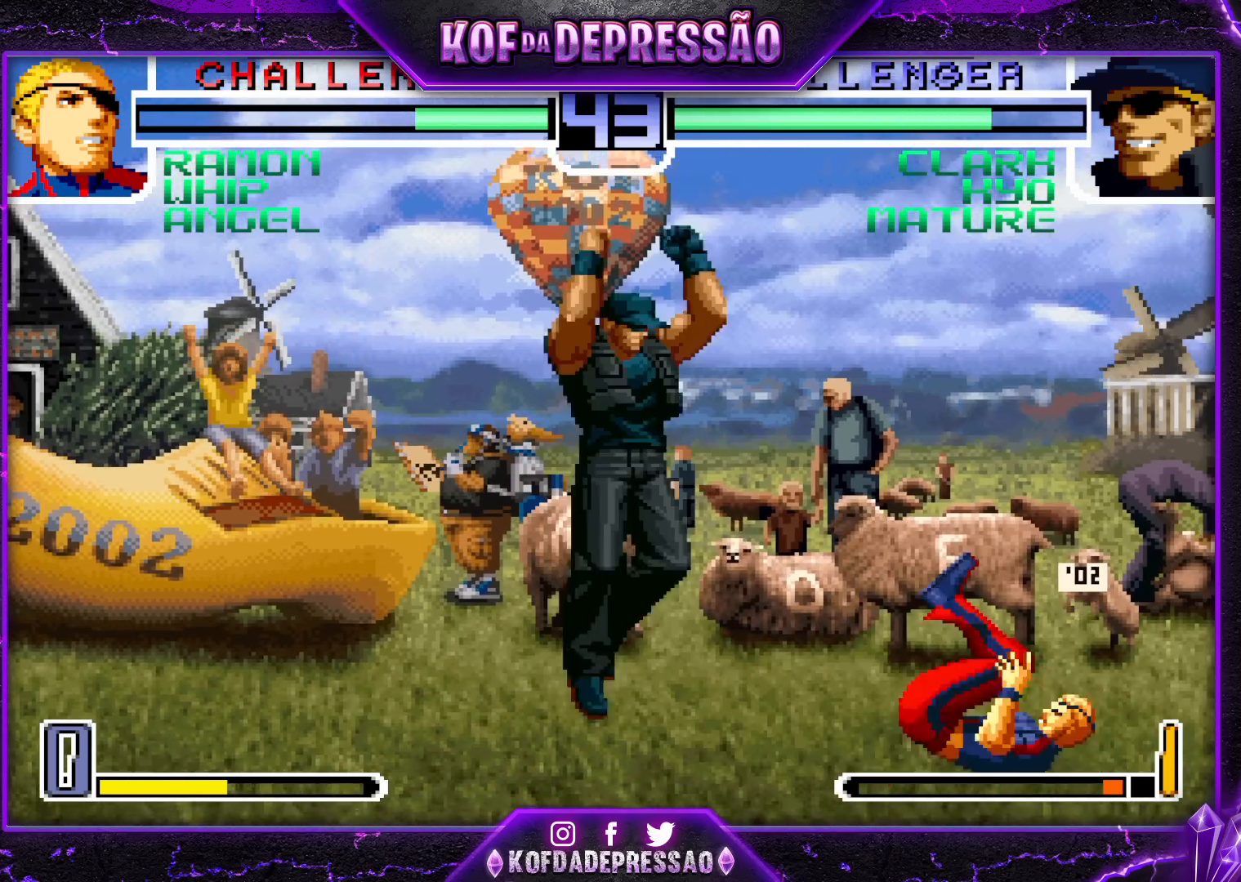
{"buttons": [], "left_stick": "center", "events": [[167, "left_stick", "center"], [333, "SQUARE", "down"], [433, "SQUARE", "up"]]}
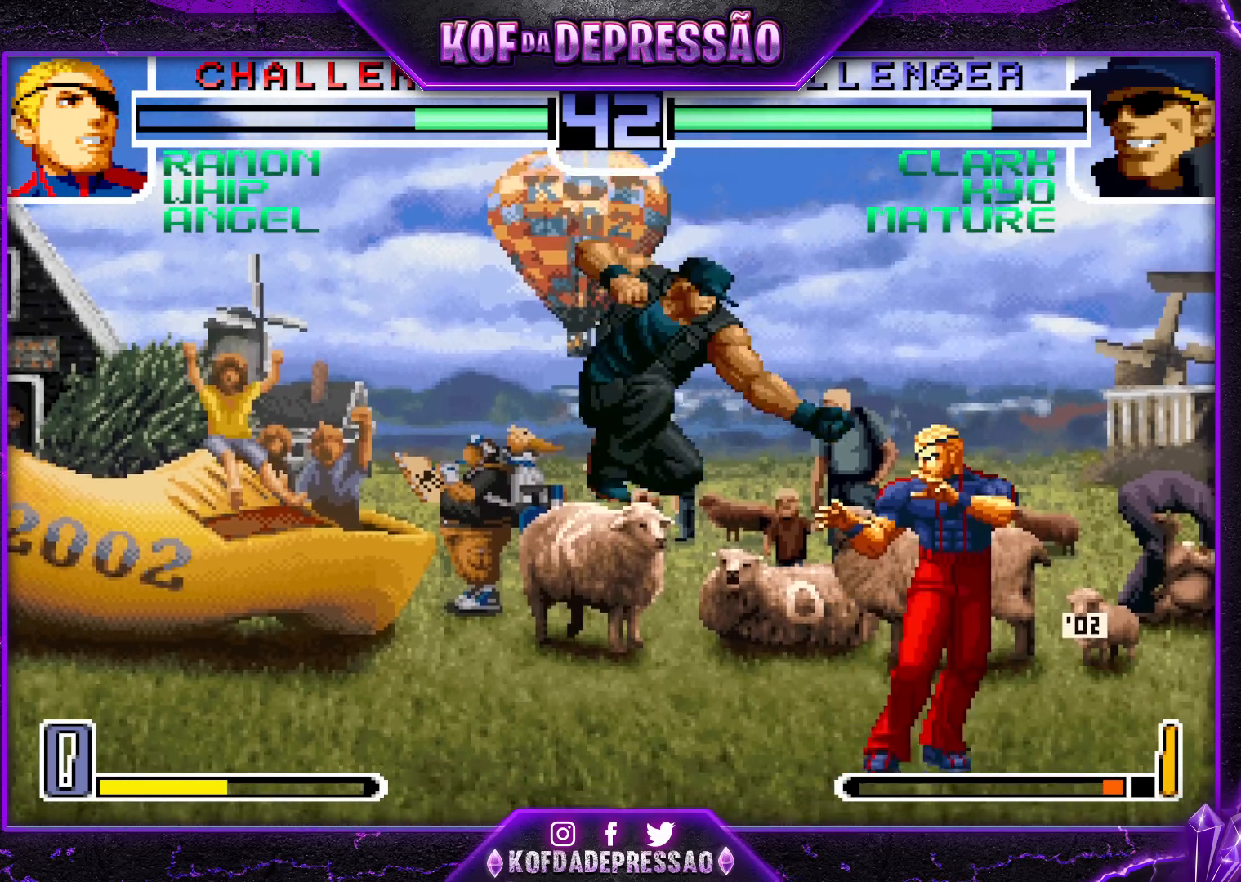
{"buttons": [], "left_stick": "center", "events": [[150, "left_stick", "right"], [283, "left_stick", "center"], [400, "R1", "down"], [417, "CROSS", "down"], [467, "CROSS", "up"], [483, "R1", "up"]]}
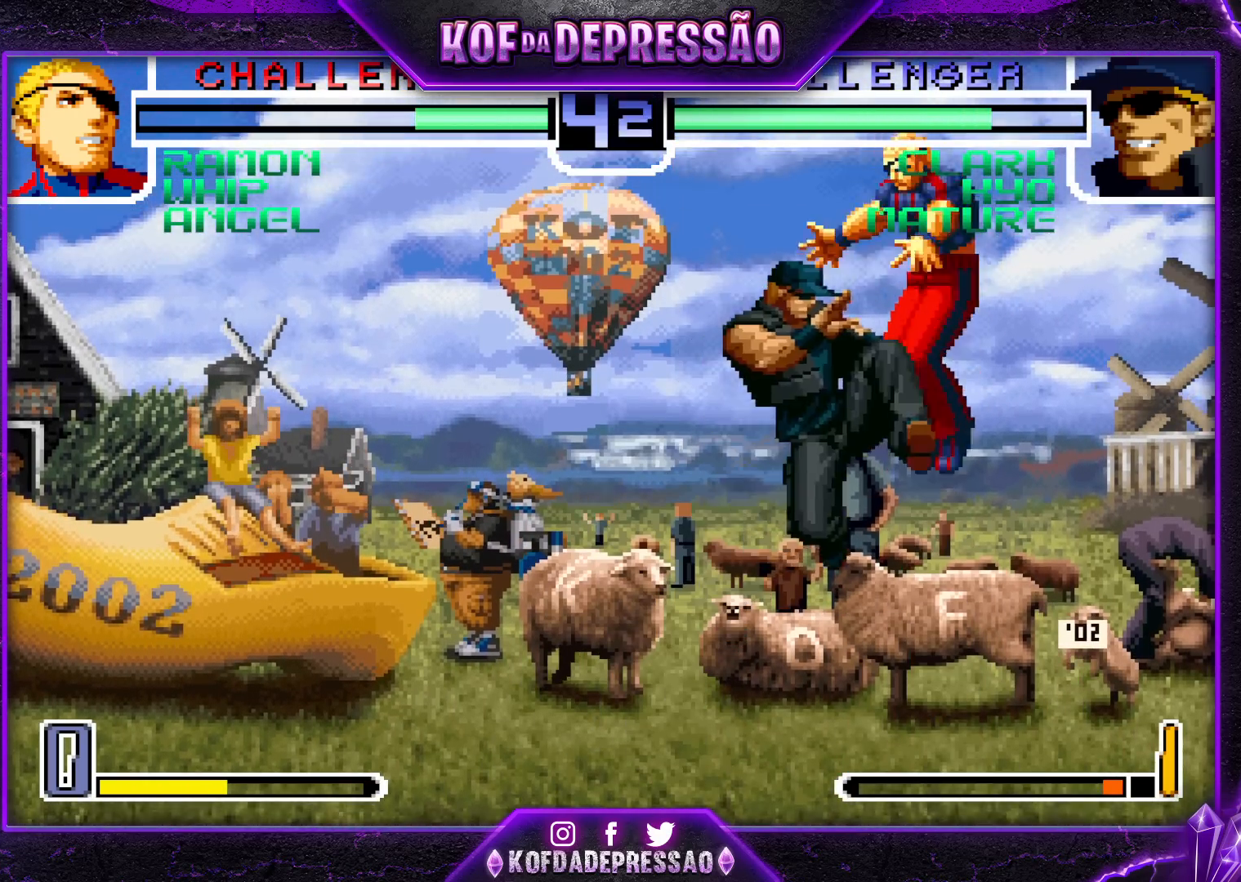
{"buttons": [], "left_stick": "right", "events": [[317, "left_stick", "right"], [383, "left_stick", "center"], [450, "left_stick", "right"]]}